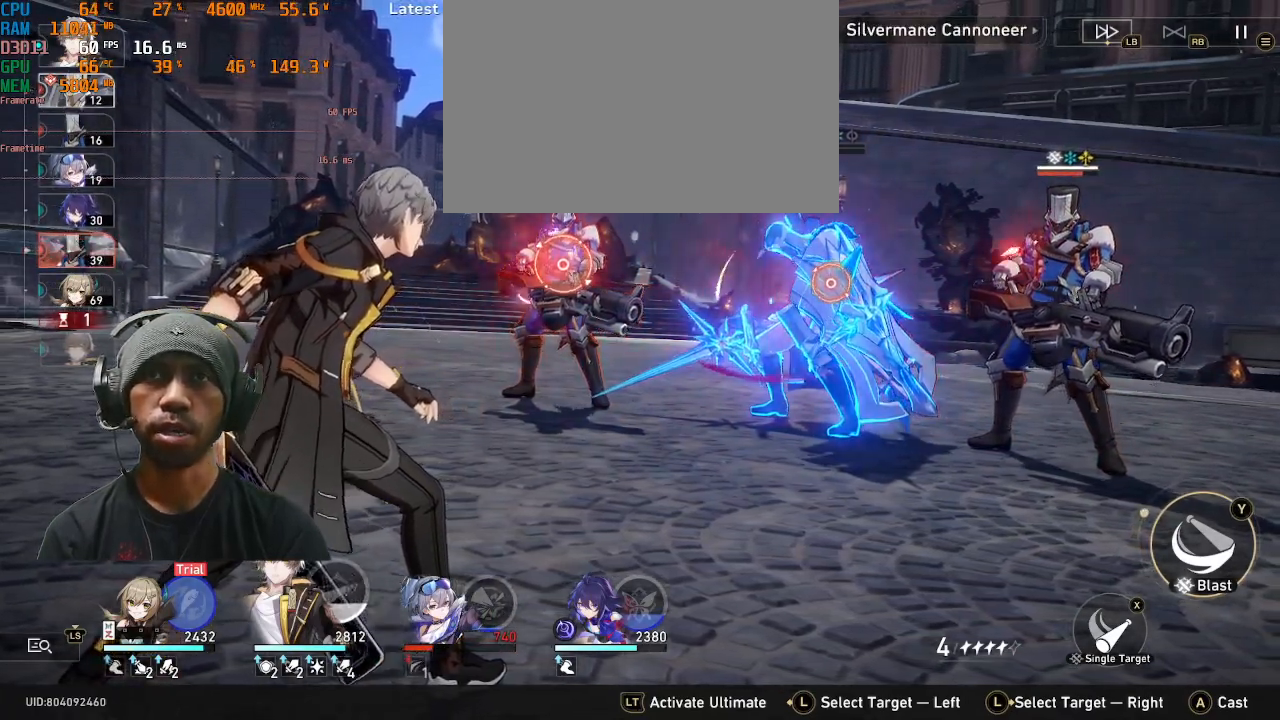
Gameplay with a controller (PlayStation layout); each line is a JSON object with the inputs held at the frame after it (dt_ms = milliseconds from this image to that frame). "events" lists button and stick changes between this image and that frame as [ms after this image, input, new state], when the widget could be followed in between. Not read: L3 R3 right_stick.
{"dt_ms": 500, "buttons": ["CROSS", "R2"], "left_stick": "center", "events": [[400, "CROSS", "down"]]}
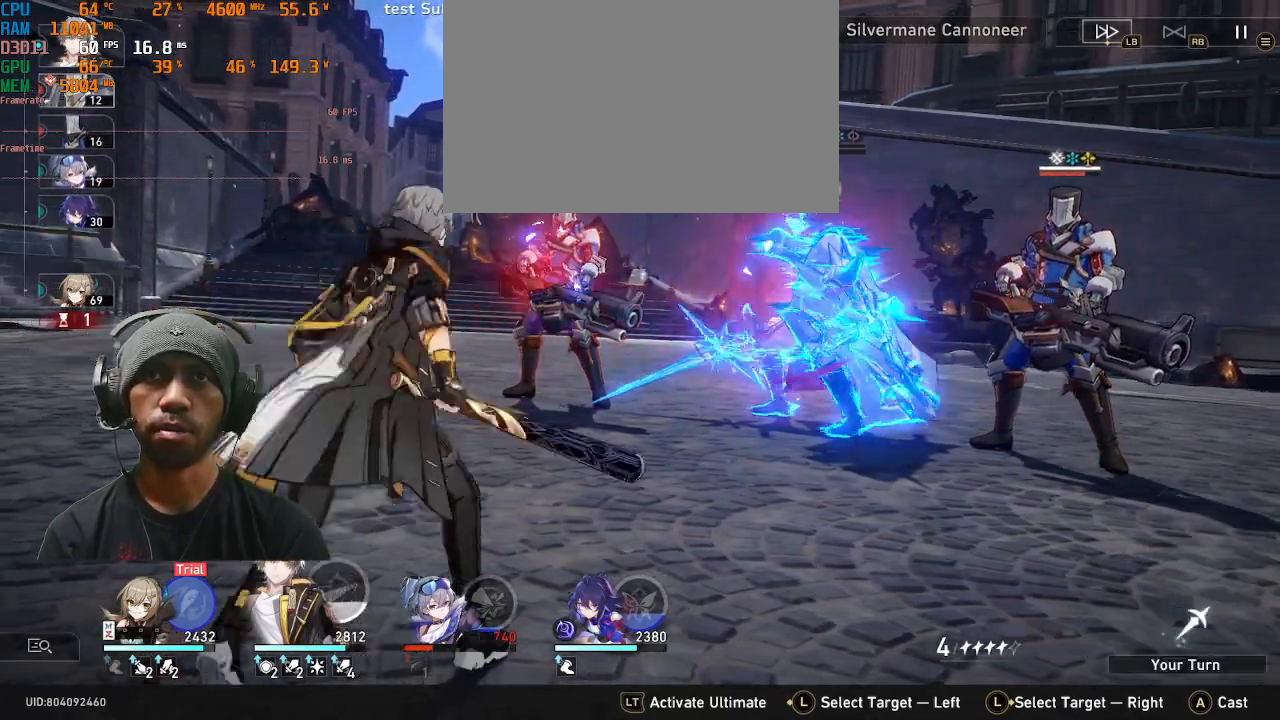
{"dt_ms": 500, "buttons": ["R2"], "left_stick": "center", "events": [[100, "CROSS", "up"]]}
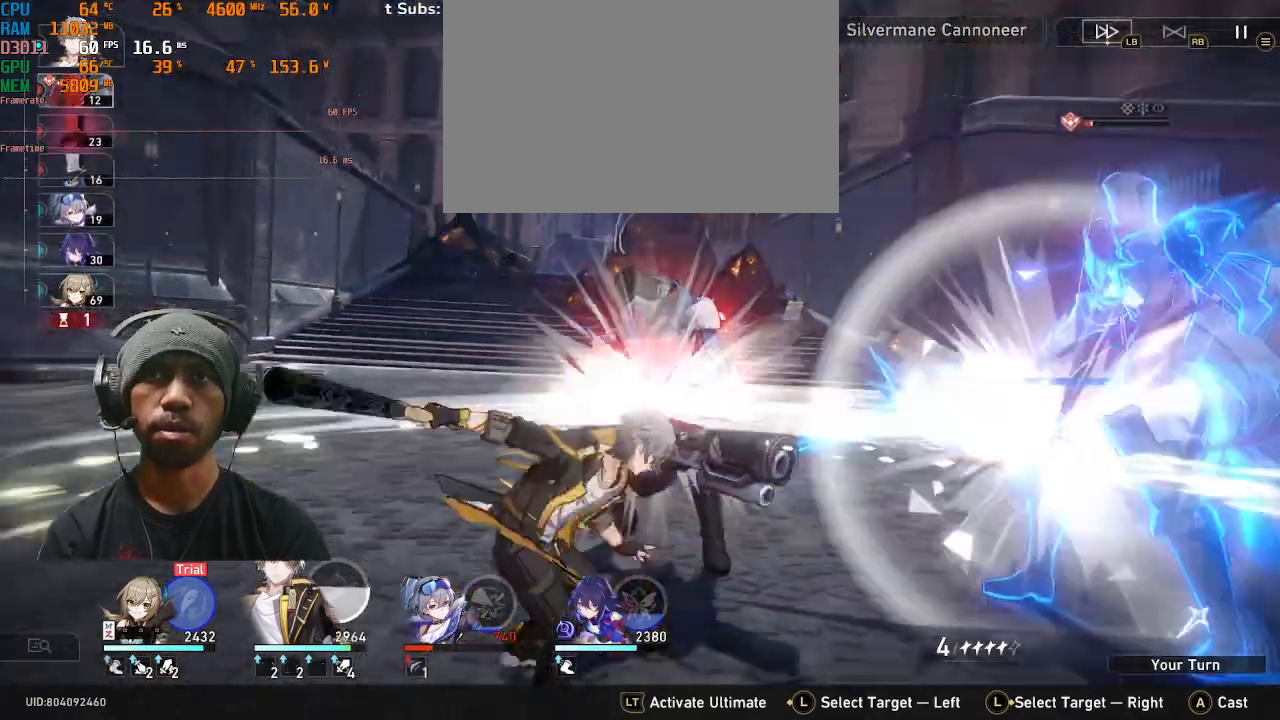
{"dt_ms": 500, "buttons": ["R2"], "left_stick": "center"}
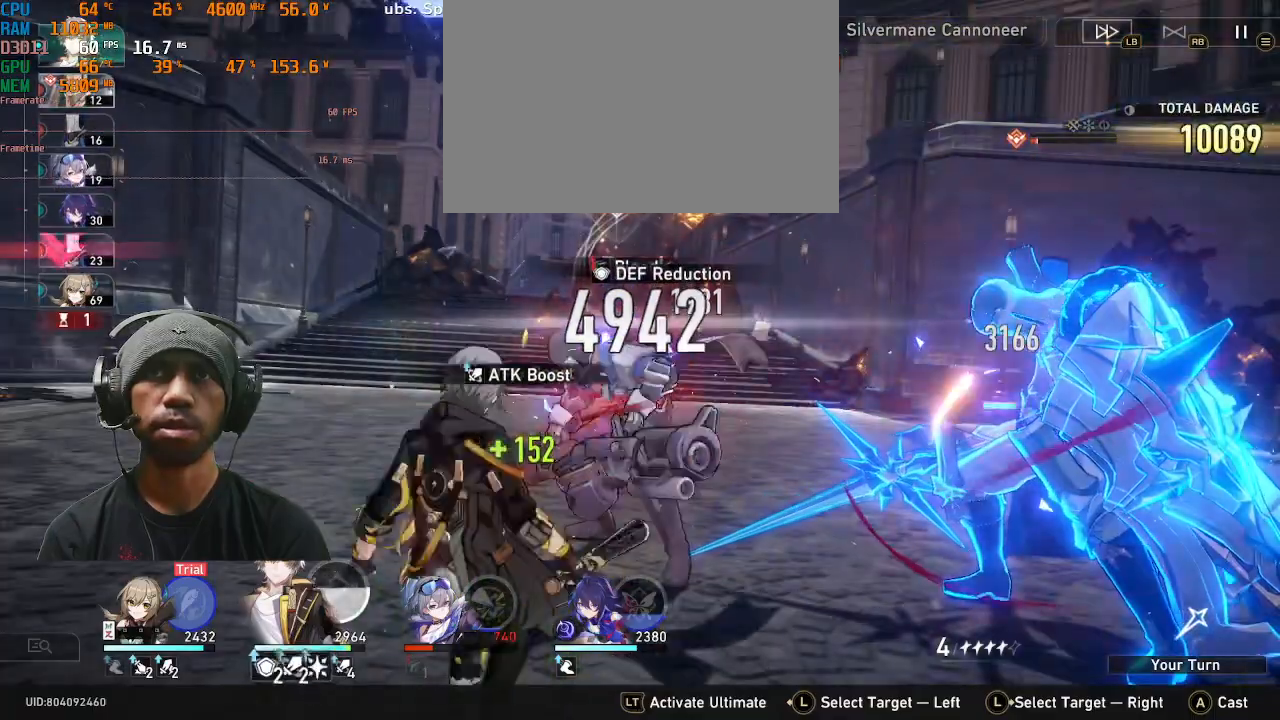
{"dt_ms": 500, "buttons": ["R2"], "left_stick": "center"}
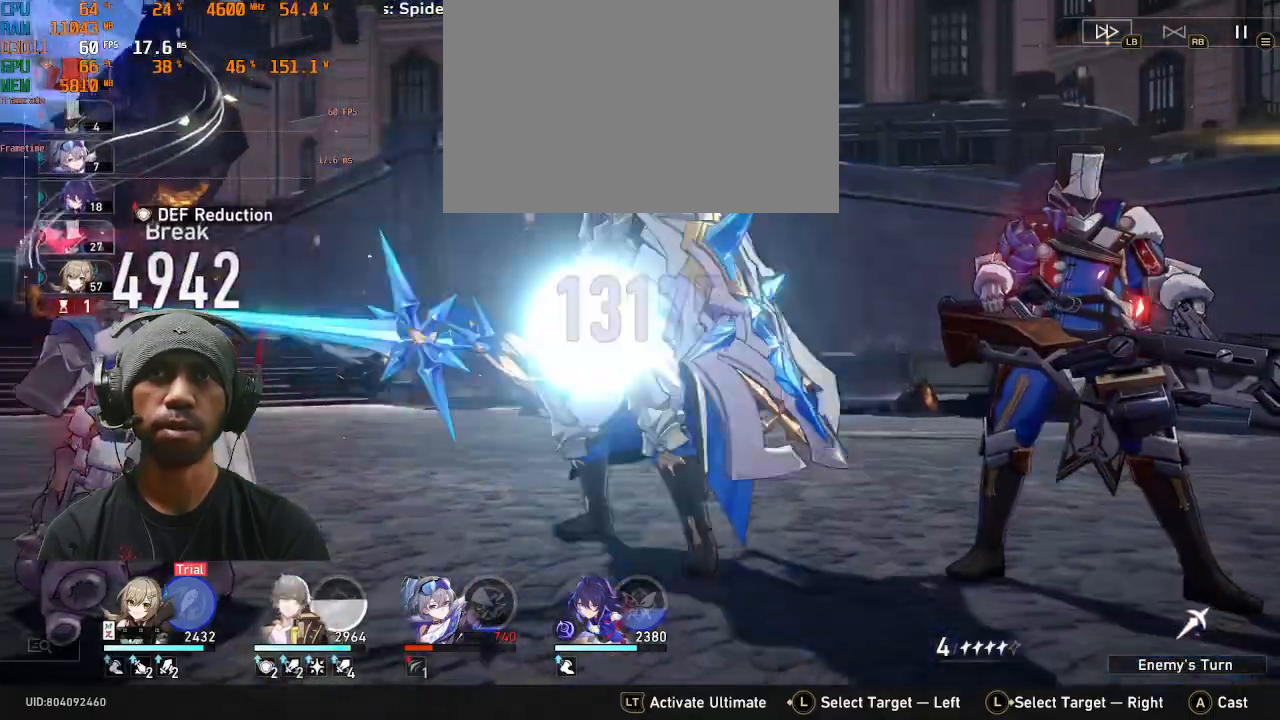
{"dt_ms": 500, "buttons": ["R2"], "left_stick": "center", "events": [[133, "R1", "down"], [183, "R1", "up"], [383, "R1", "down"], [433, "R1", "up"]]}
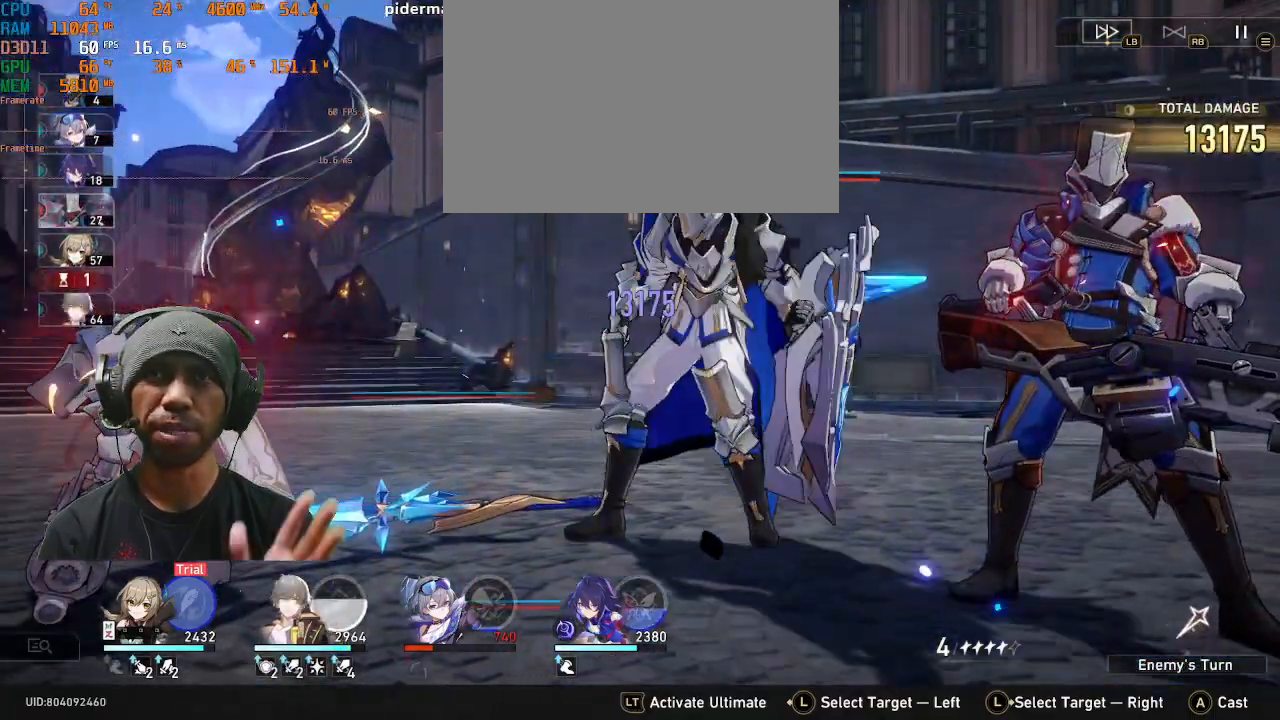
{"dt_ms": 500, "buttons": ["R2"], "left_stick": "center", "events": []}
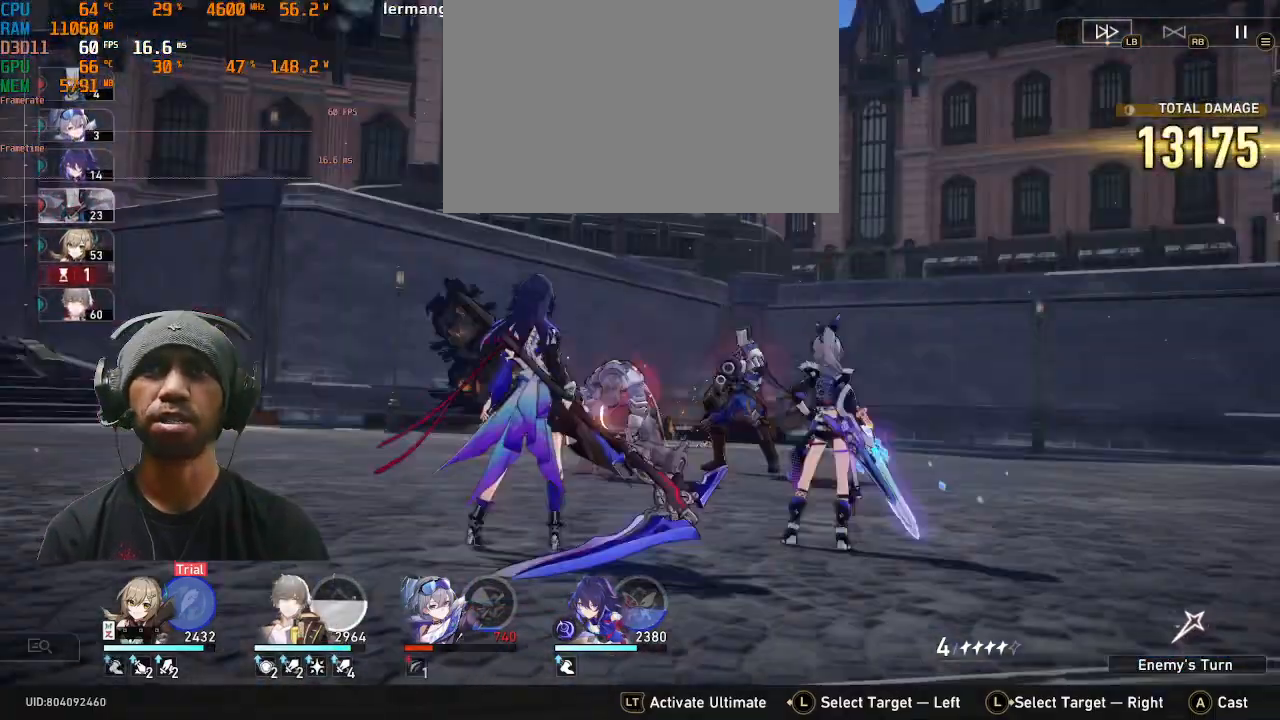
{"dt_ms": 500, "buttons": ["R2"], "left_stick": "center", "events": []}
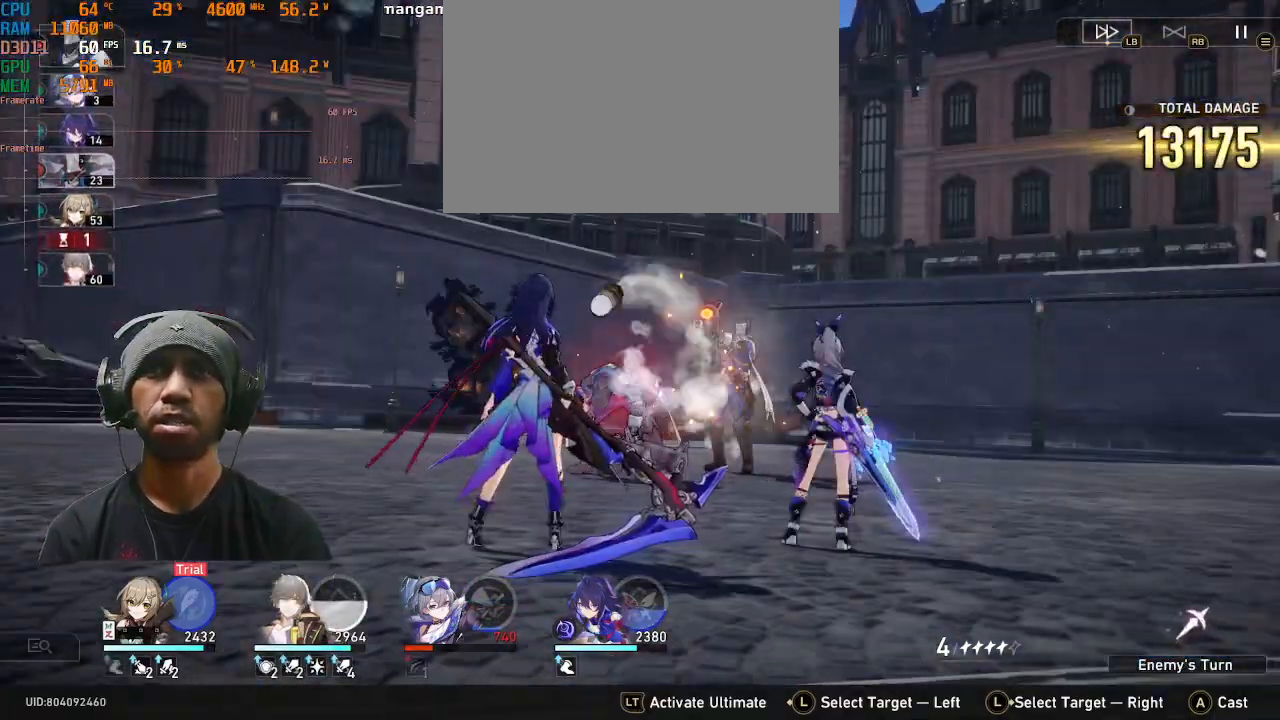
{"dt_ms": 500, "buttons": ["R2"], "left_stick": "center"}
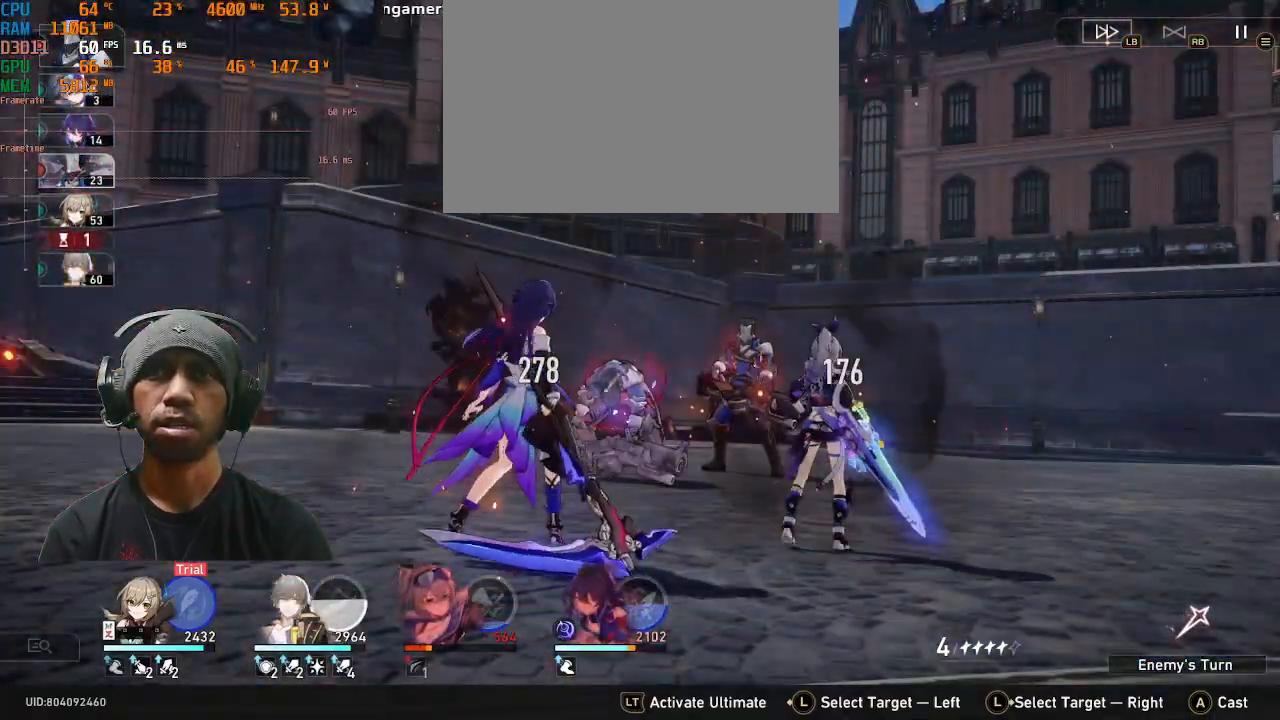
{"dt_ms": 1000, "buttons": ["R2"], "left_stick": "center"}
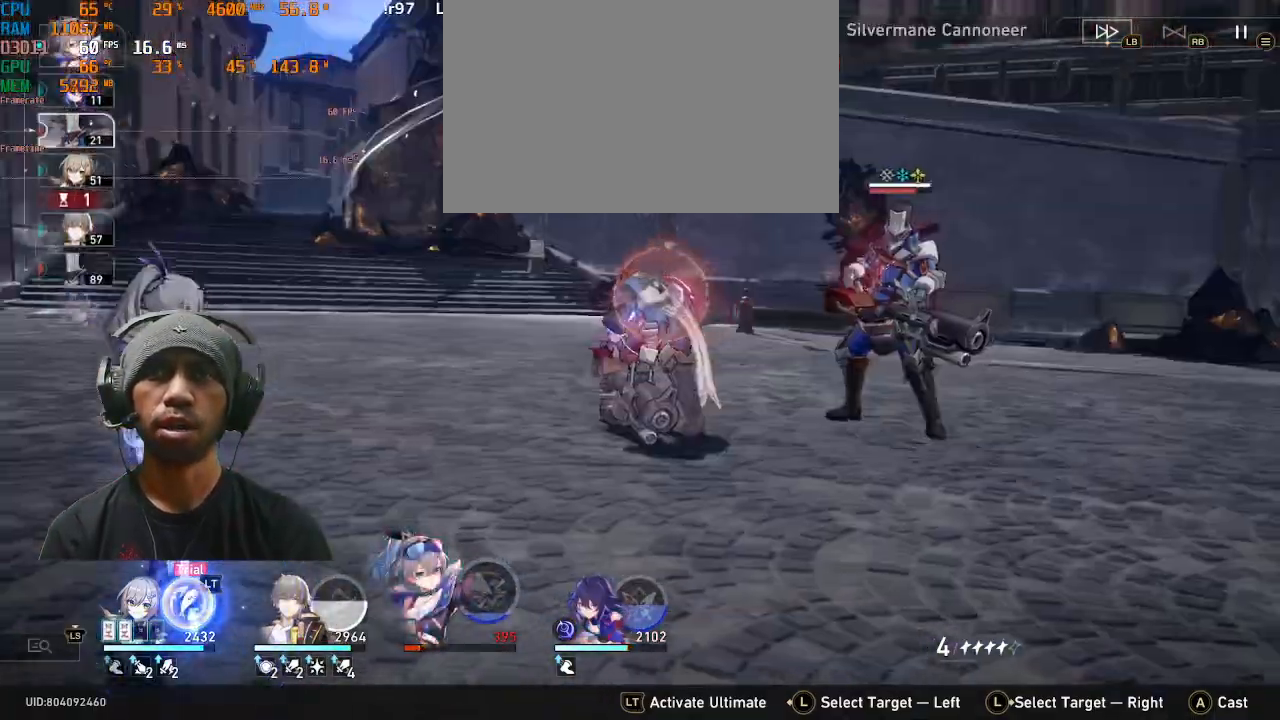
{"dt_ms": 500, "buttons": [], "left_stick": "center", "events": [[117, "R2", "up"]]}
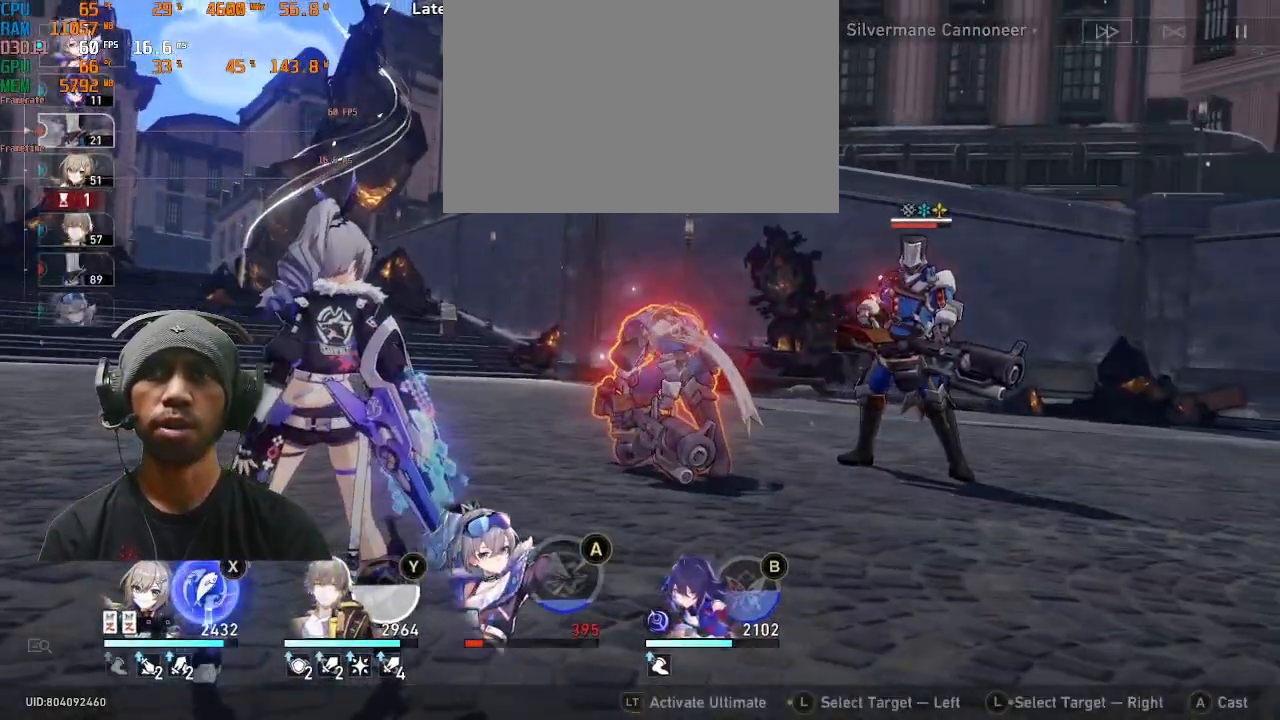
{"dt_ms": 500, "buttons": [], "left_stick": "center", "events": []}
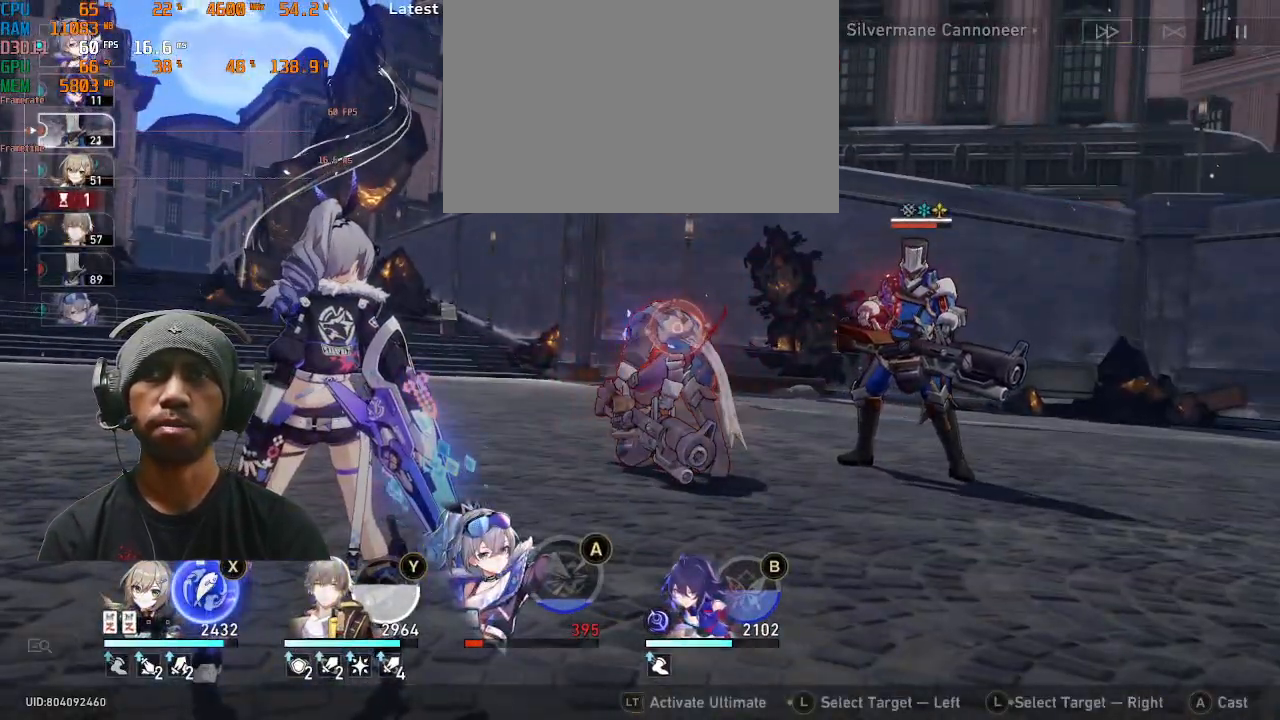
{"dt_ms": 1000, "buttons": ["R2"], "left_stick": "center"}
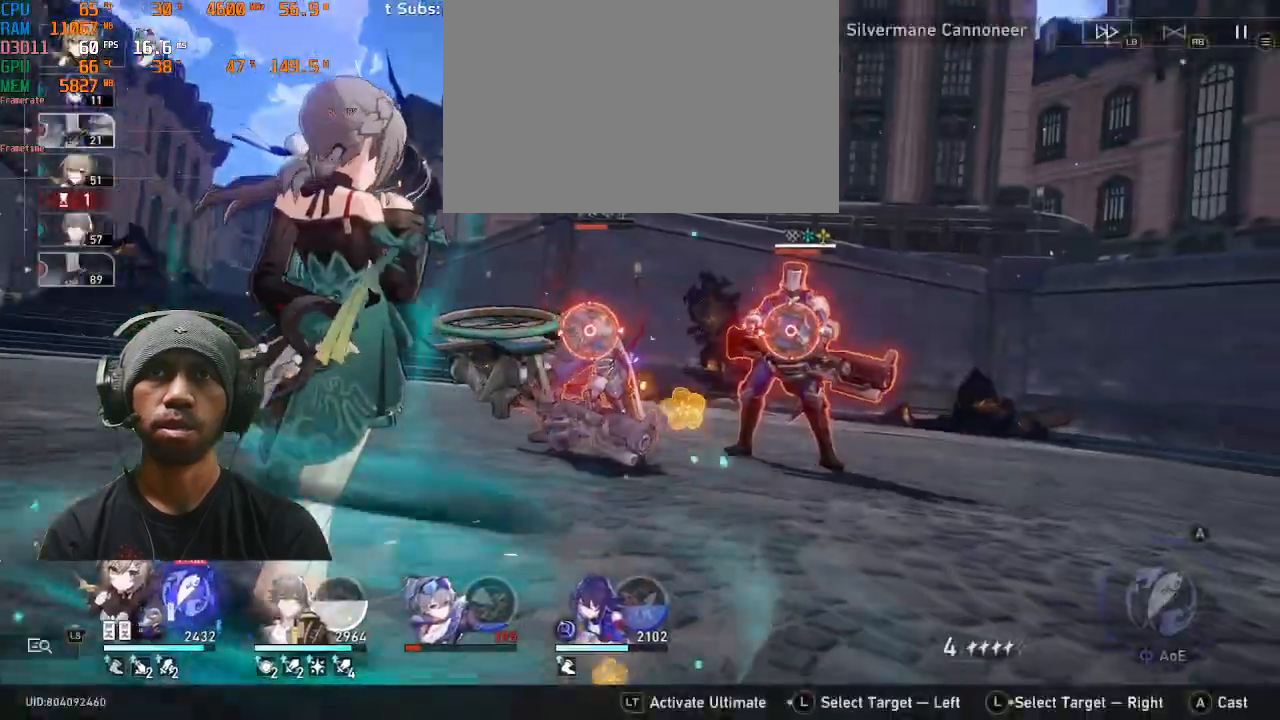
{"dt_ms": 500, "buttons": ["R2"], "left_stick": "center", "events": []}
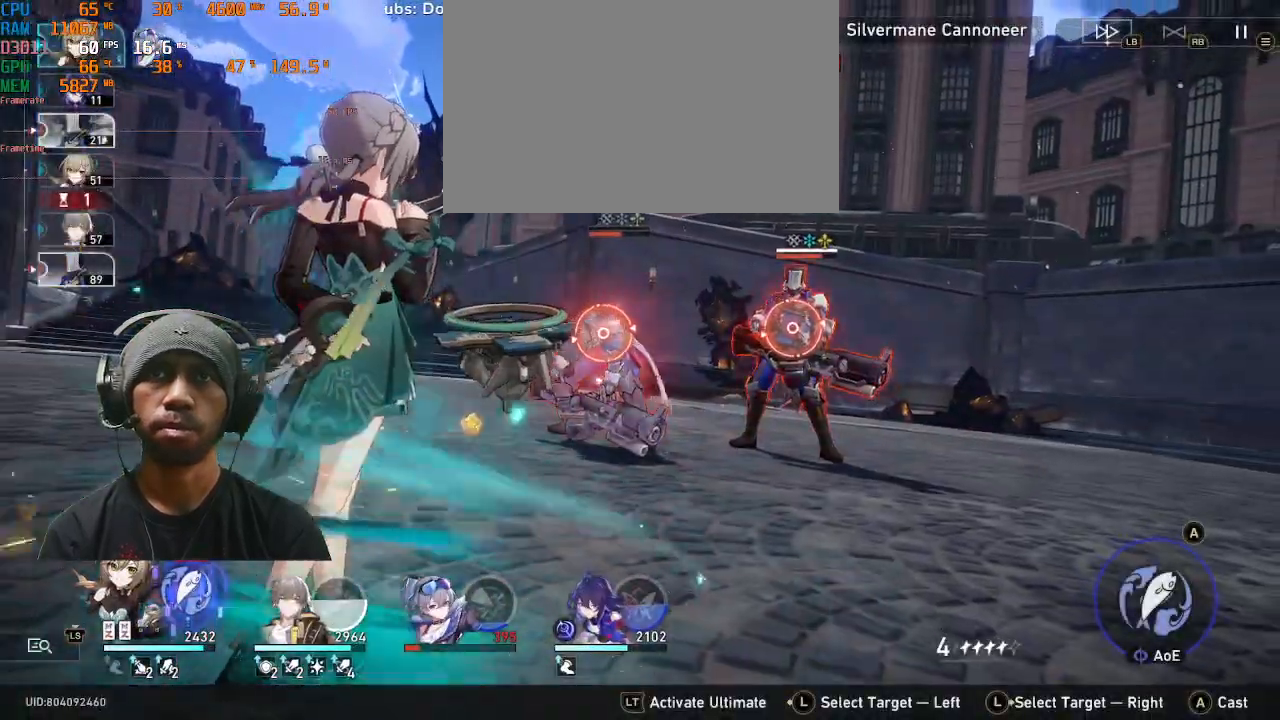
{"dt_ms": 500, "buttons": ["R2"], "left_stick": "center"}
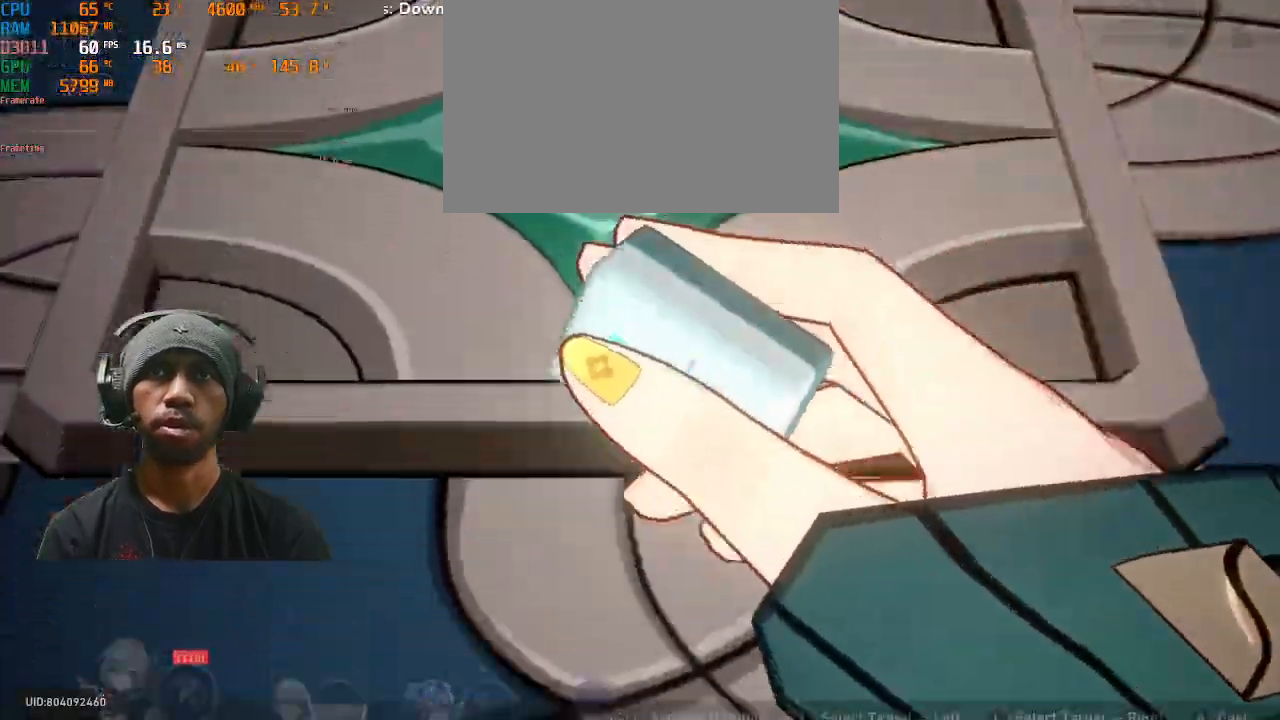
{"dt_ms": 500, "buttons": ["R2"], "left_stick": "center", "events": [[267, "R1", "down"], [500, "R1", "up"]]}
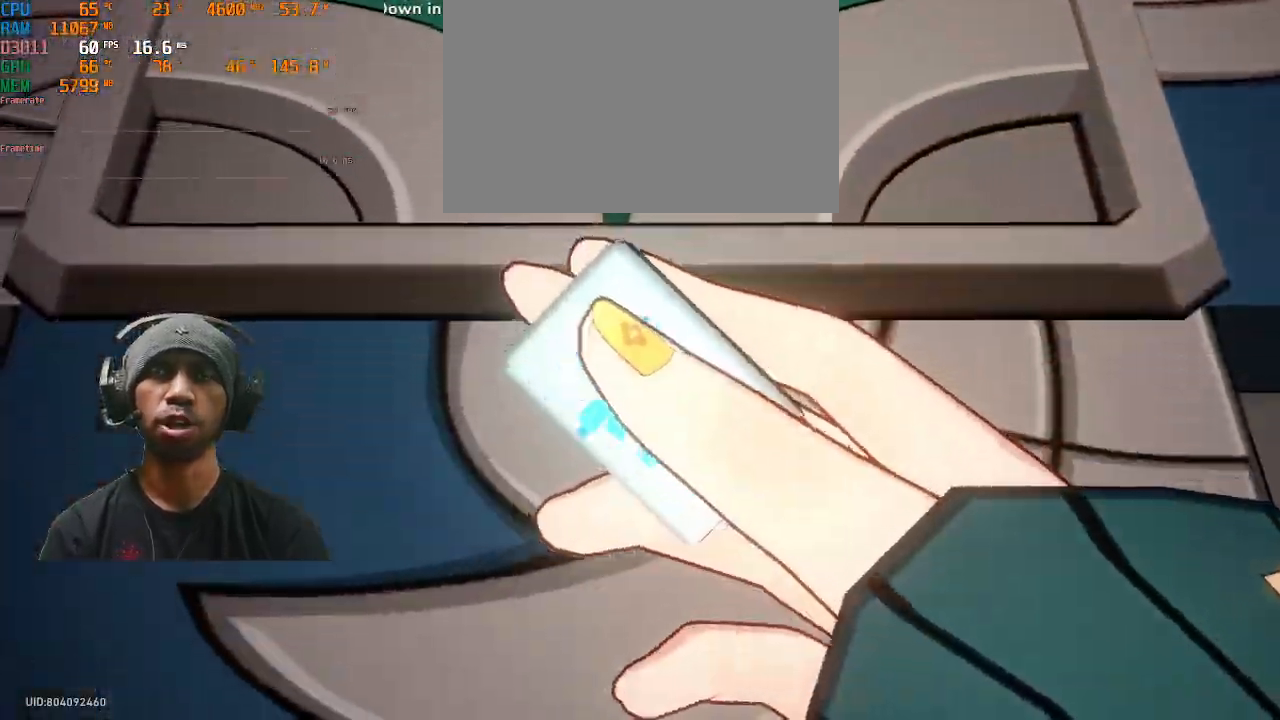
{"dt_ms": 500, "buttons": ["R2"], "left_stick": "center", "events": []}
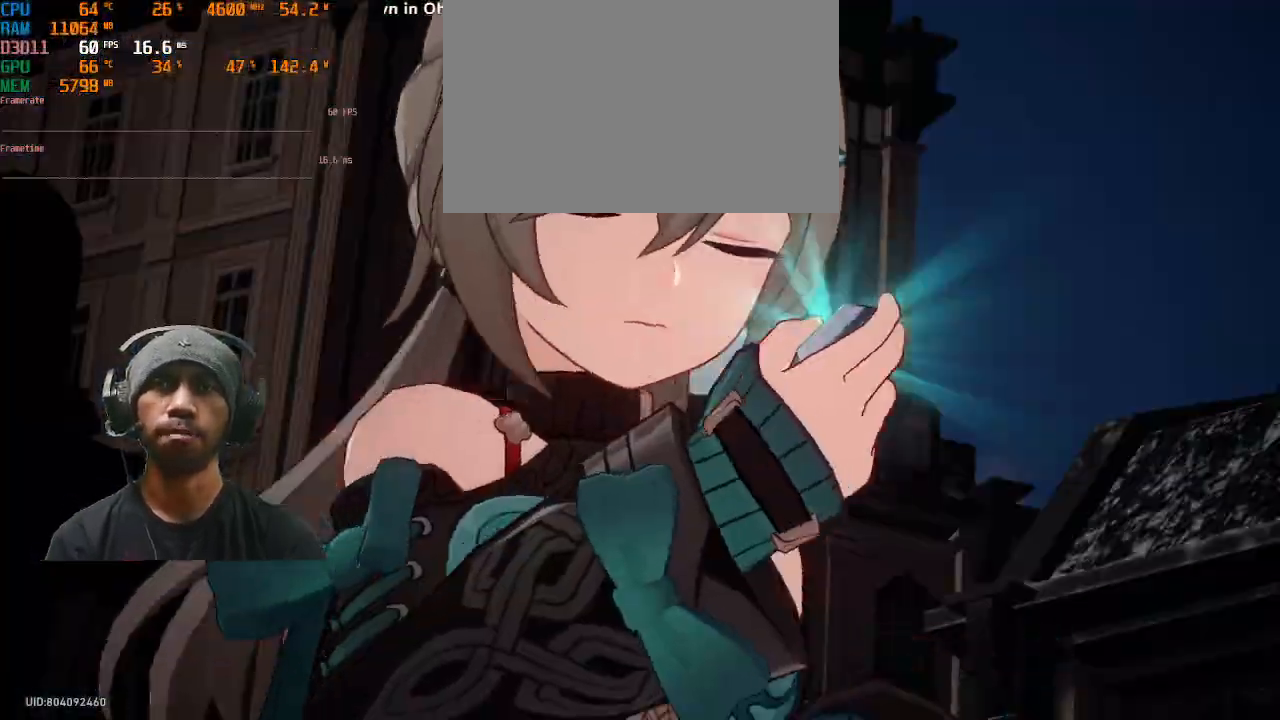
{"dt_ms": 500, "buttons": ["R2"], "left_stick": "center", "events": []}
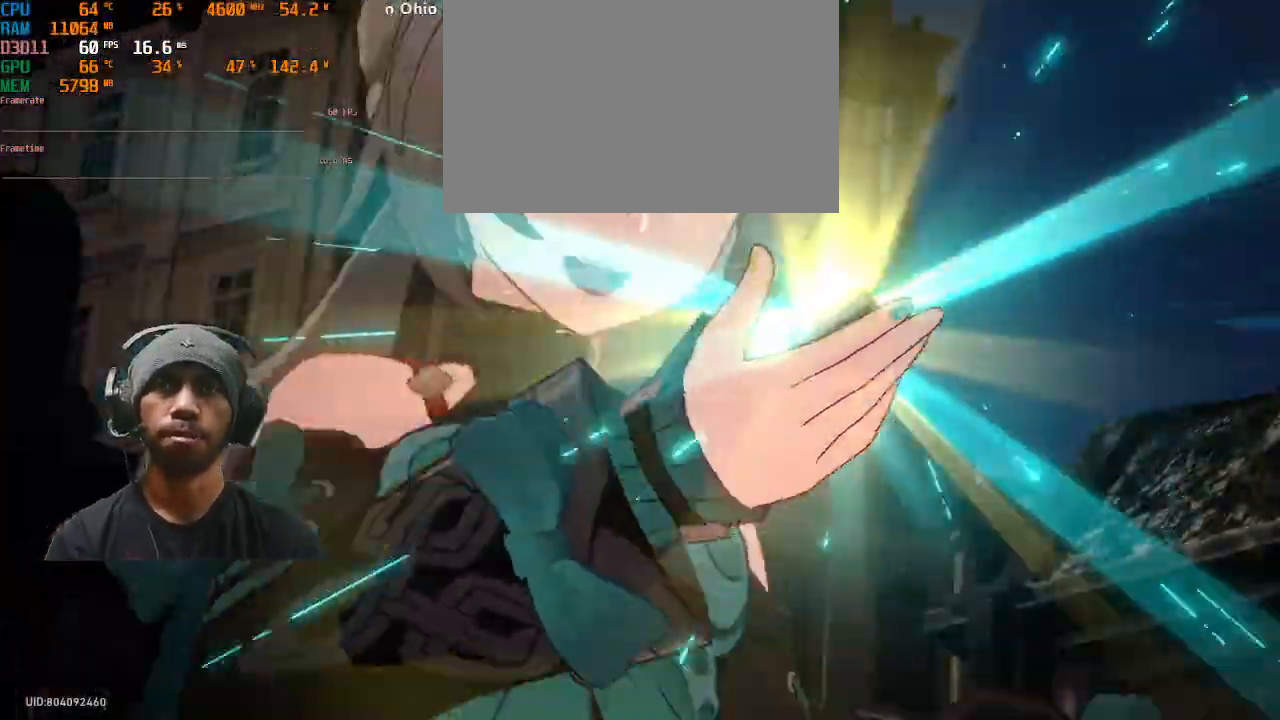
{"dt_ms": 500, "buttons": ["R2"], "left_stick": "center", "events": []}